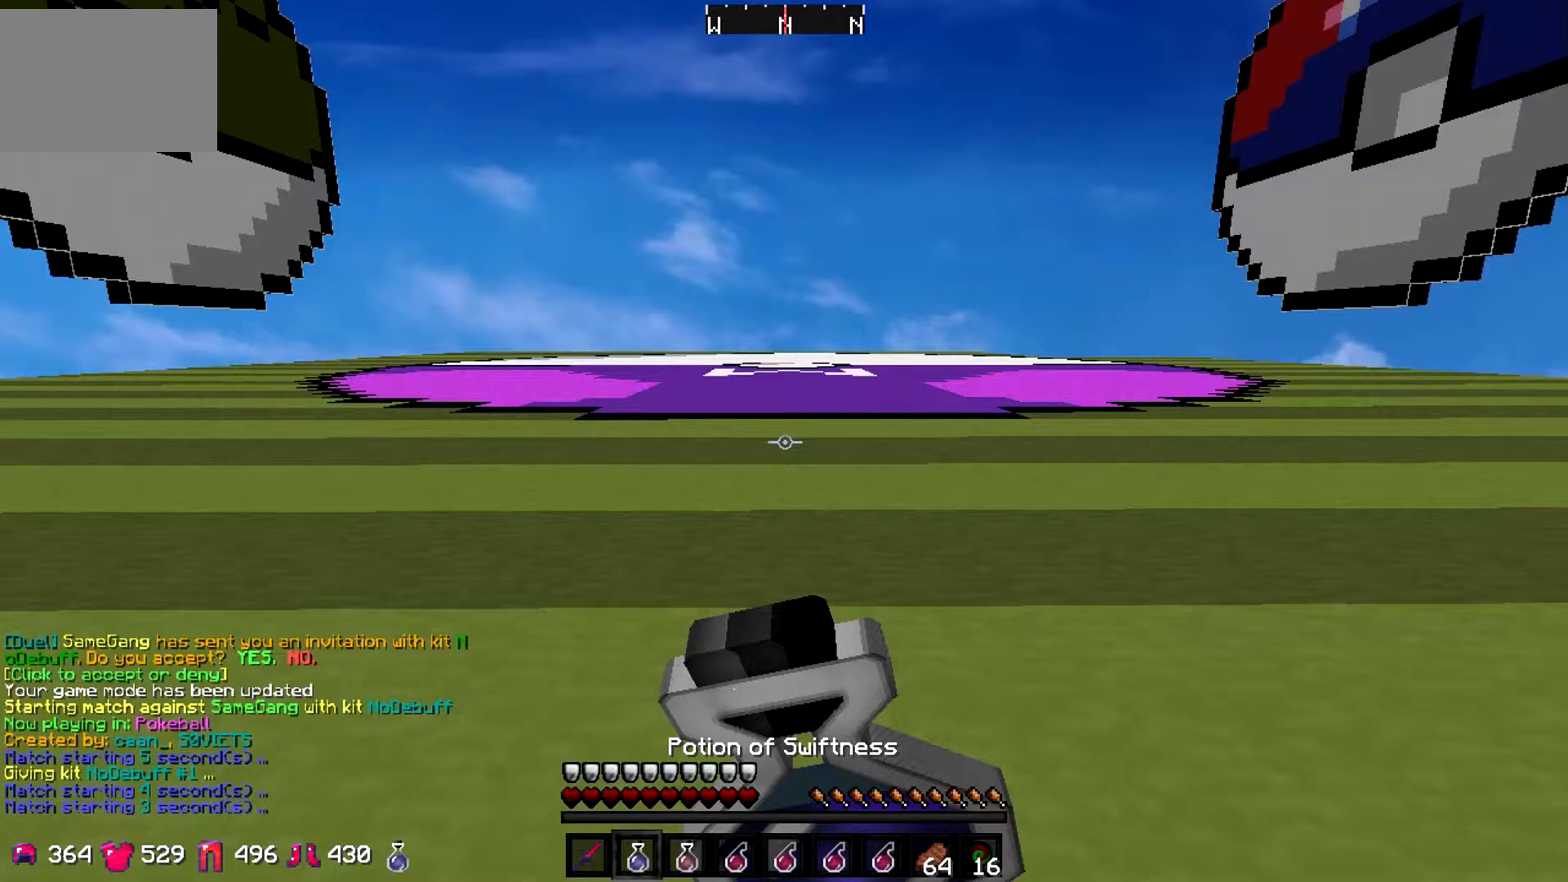
Gameplay with keyboard; each line is a JSON object with the keys held at the frame after it. "events" lists presses ("down") and releases ("up") of "a", "d", "s" and "w" between this image and that frame as [ms after this image, input, new state], when the widget could be followed in between. No other keys are recorded. Mouse input is not recorded.
{"keys": [], "events": []}
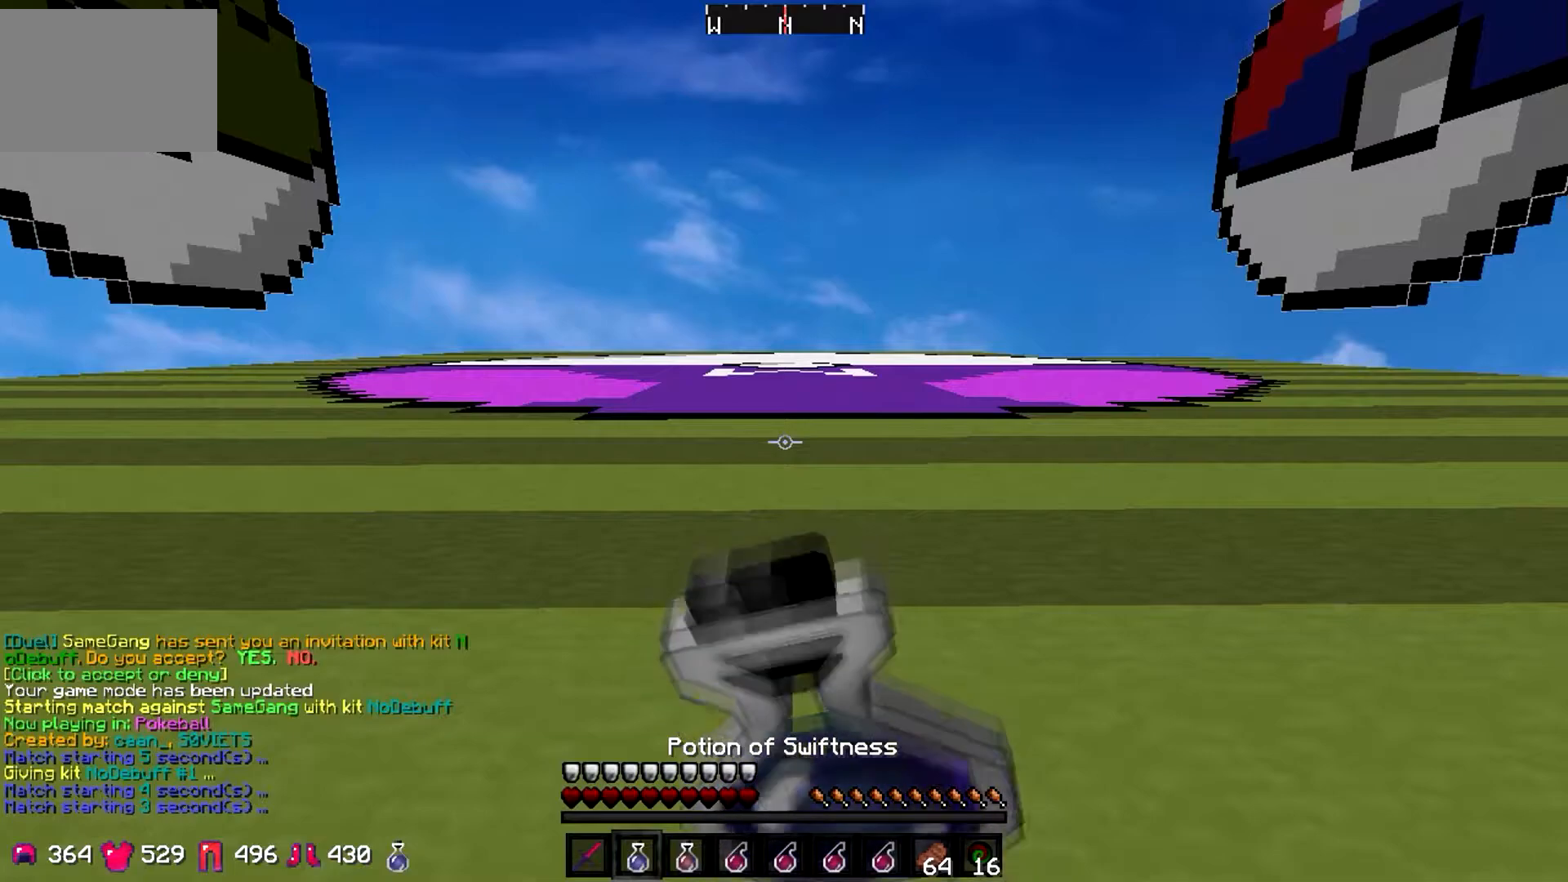
{"keys": [], "events": []}
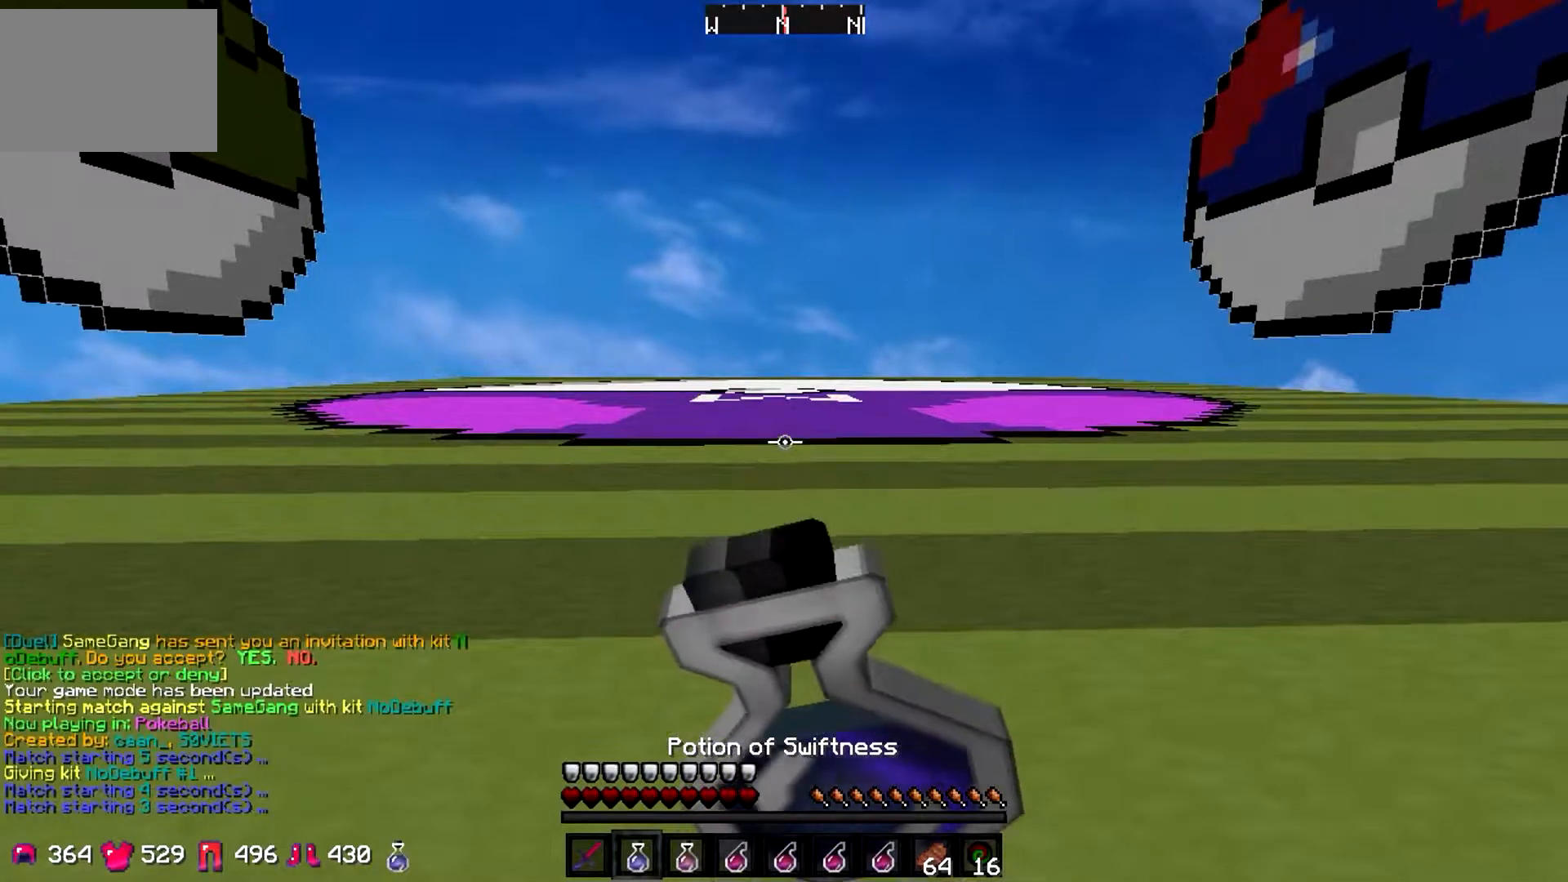
{"keys": [], "events": []}
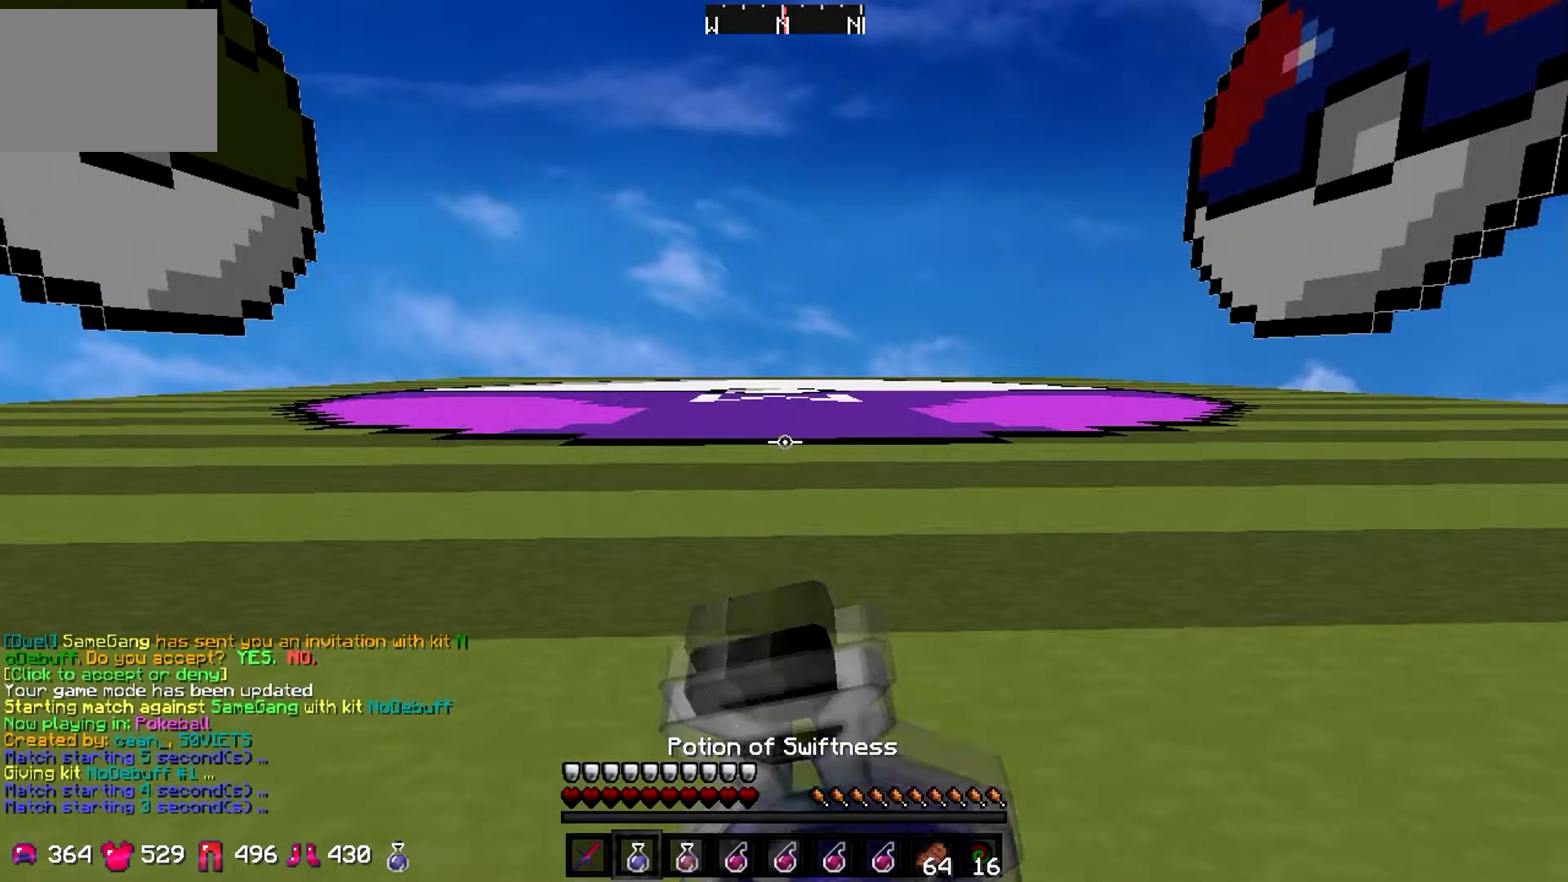
{"keys": [], "events": []}
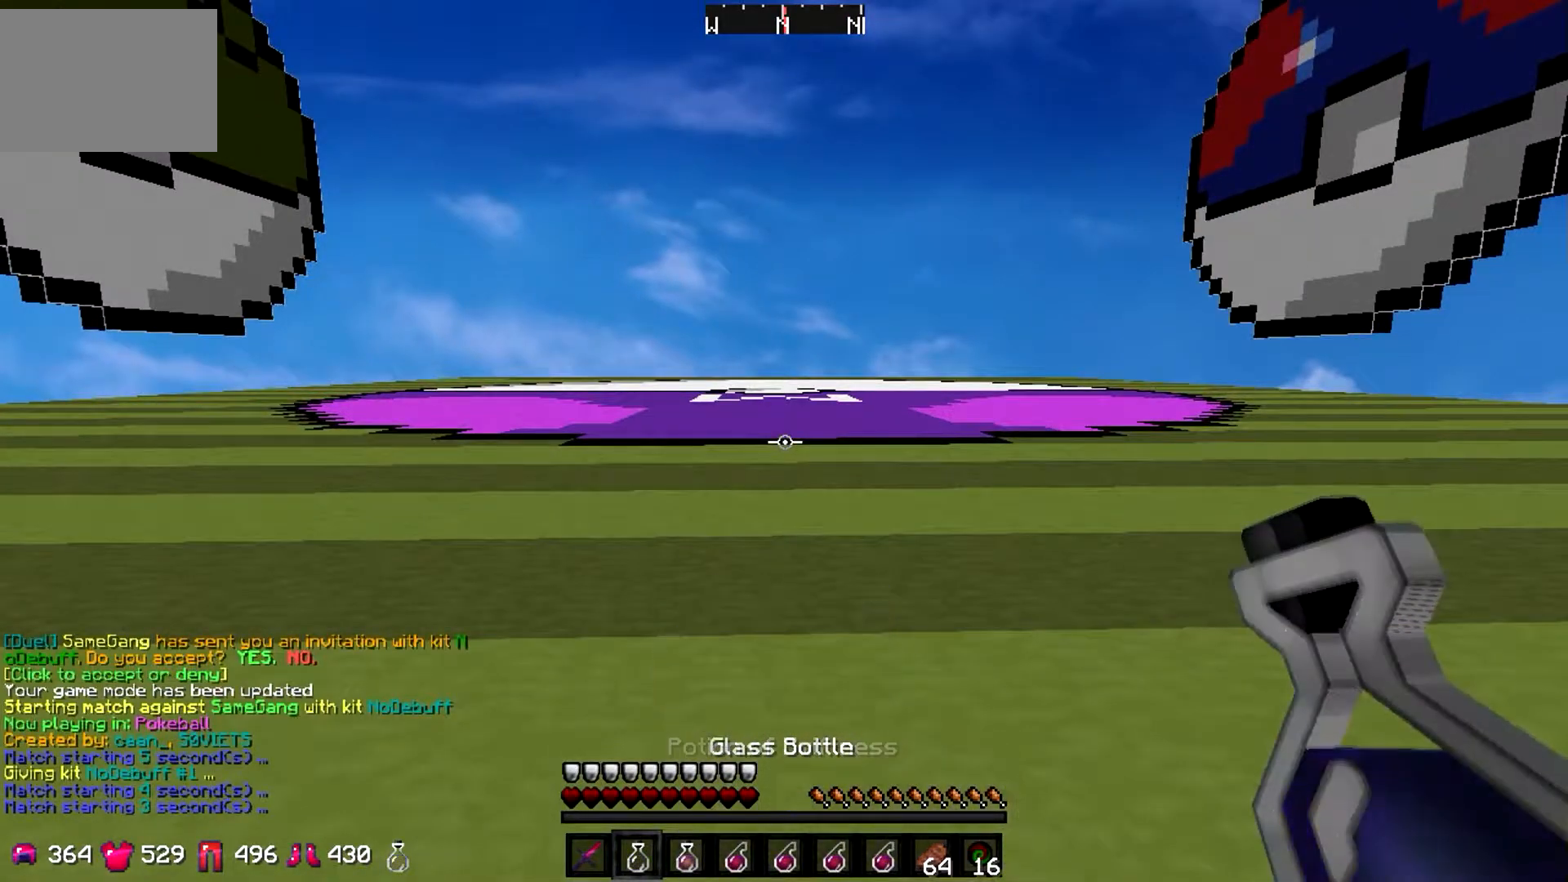
{"keys": [], "events": []}
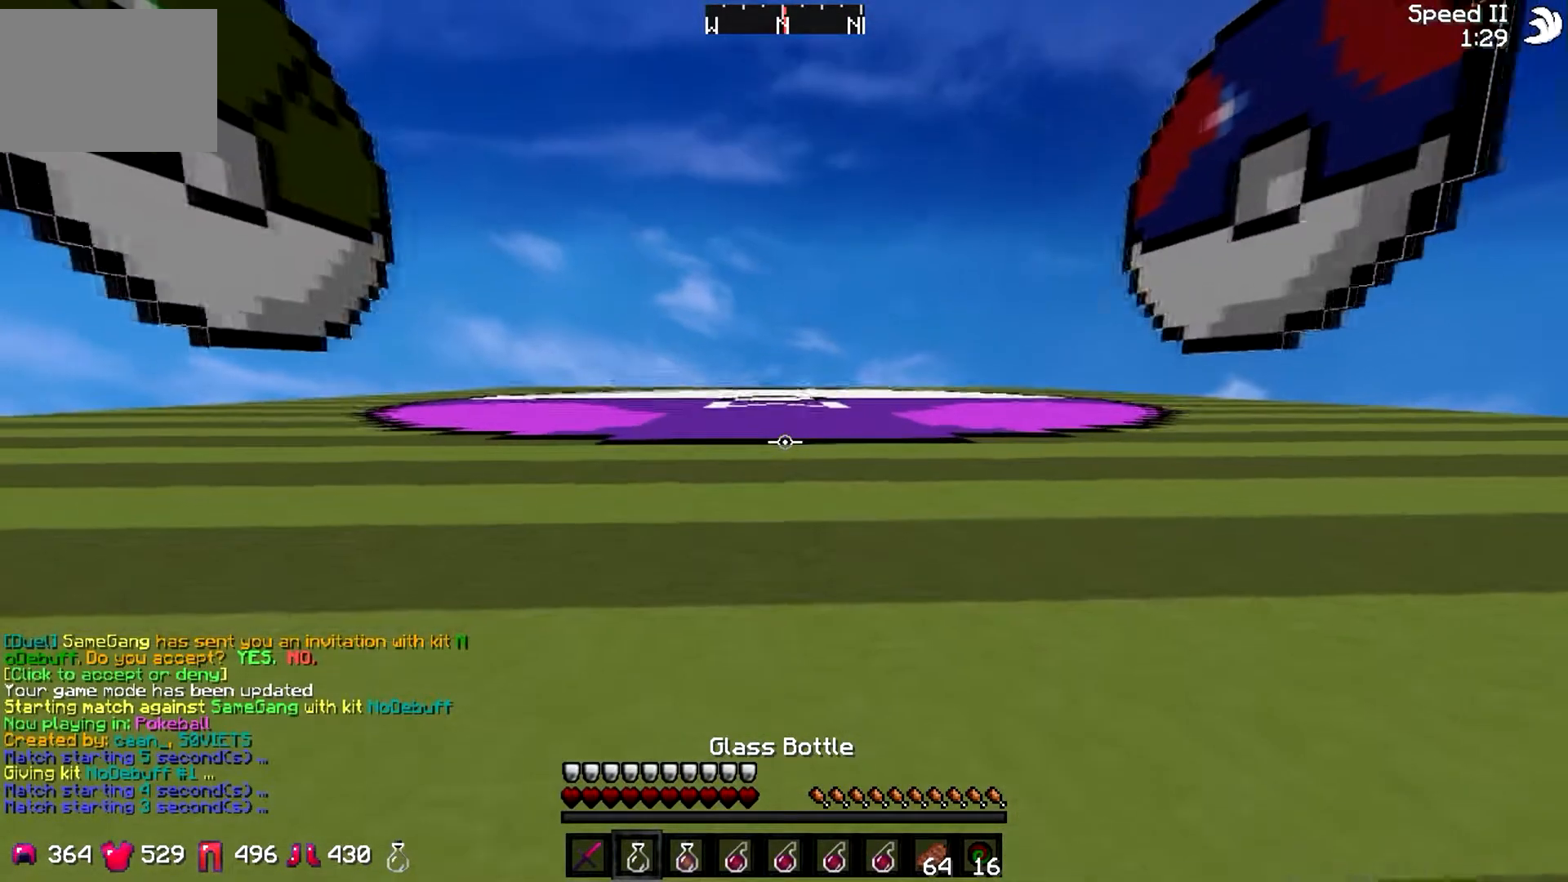
{"keys": ["w"], "events": [[267, "w", "down"]]}
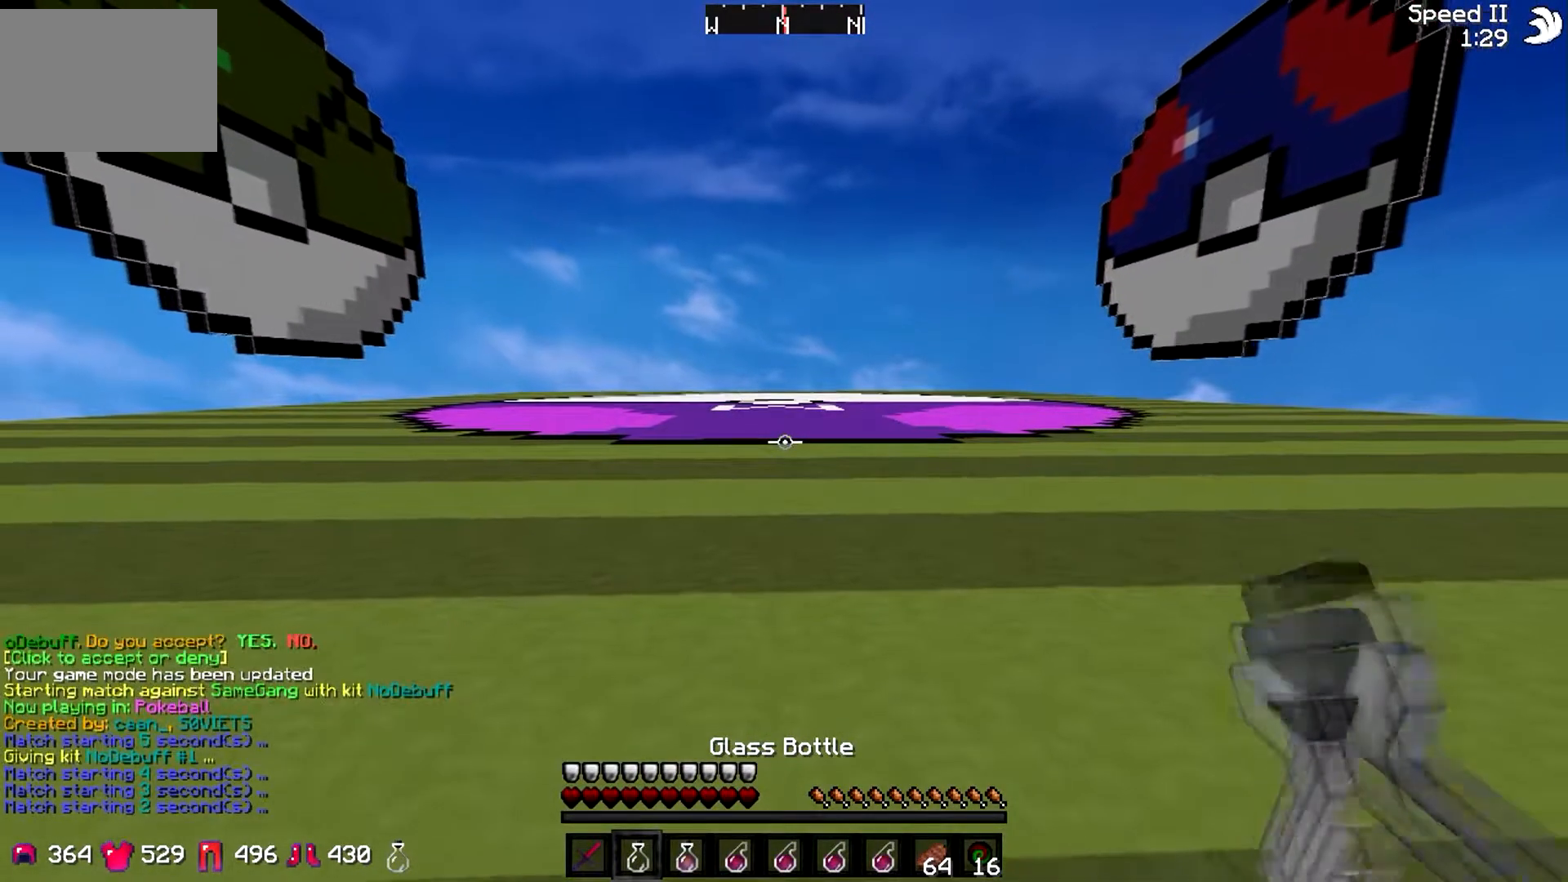
{"keys": ["w"], "events": []}
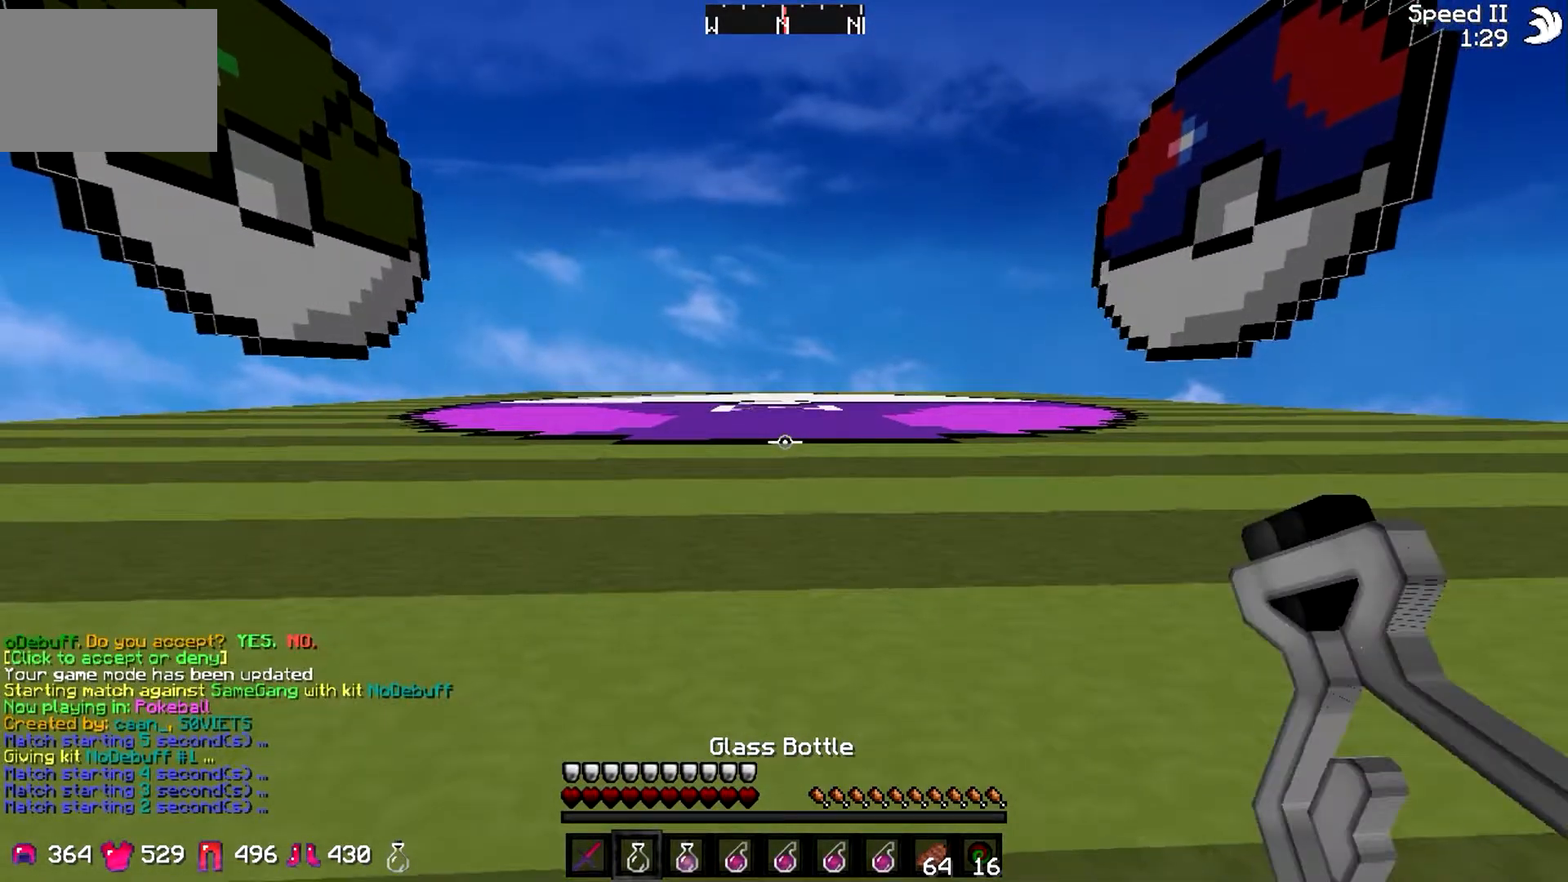
{"keys": ["w"], "events": []}
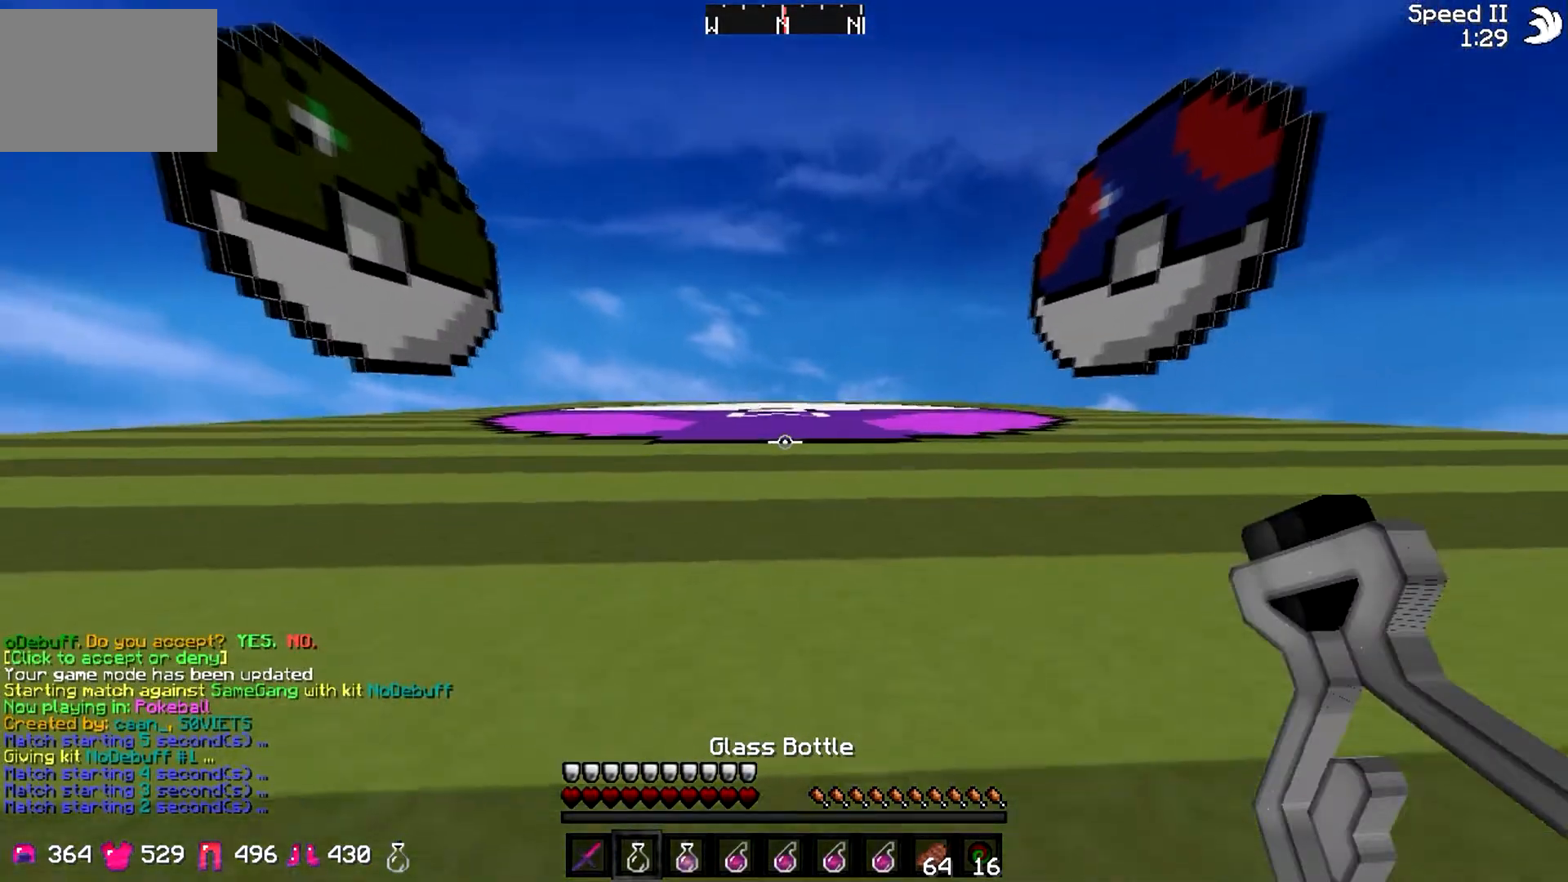
{"keys": ["w"], "events": []}
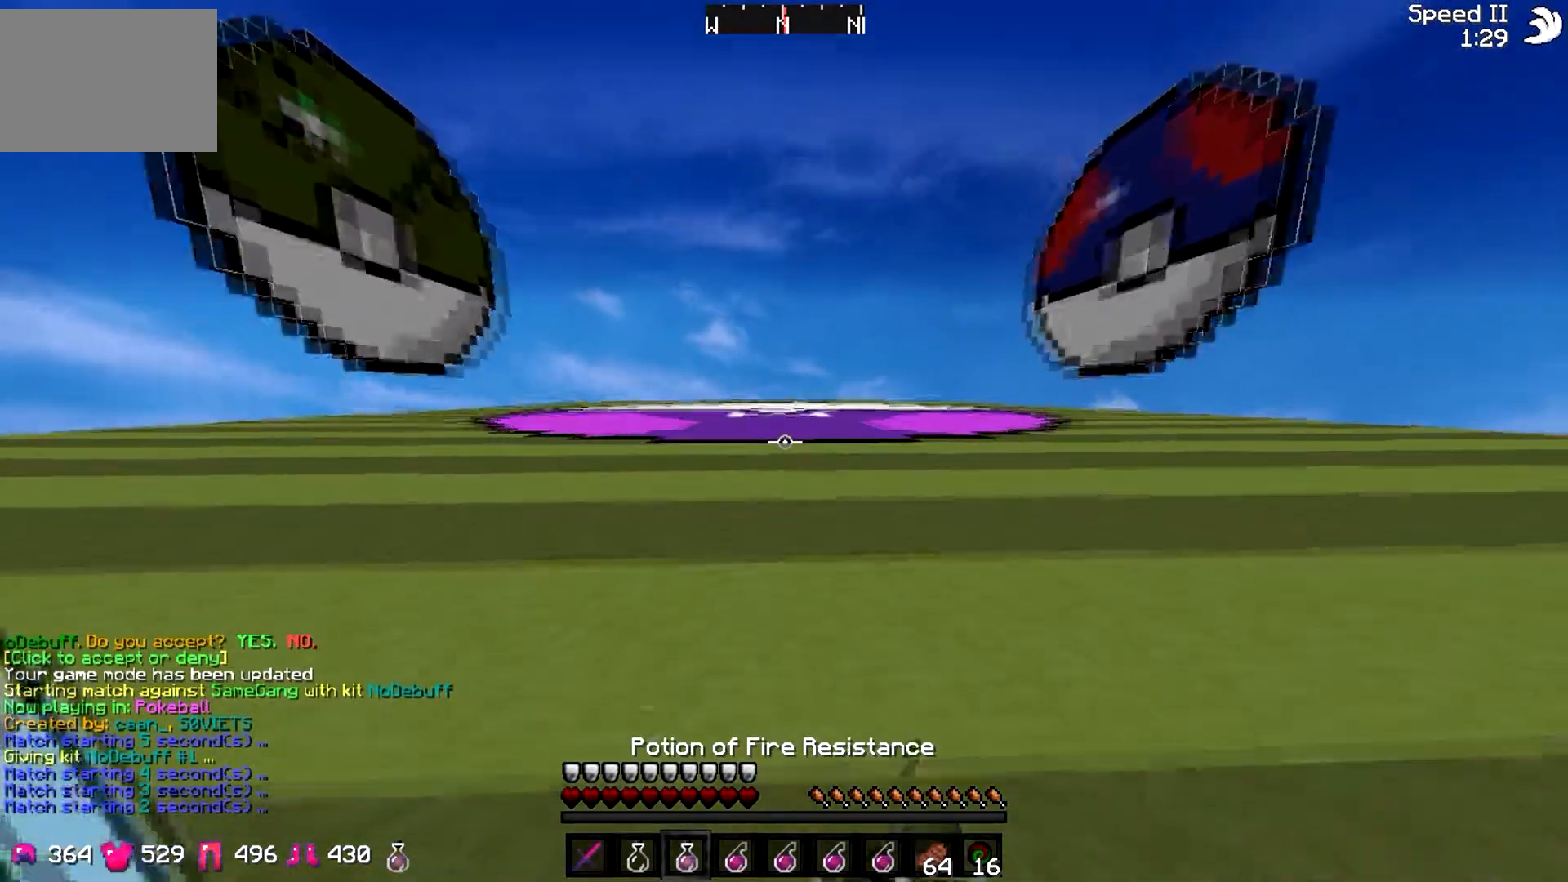
{"keys": ["w"], "events": []}
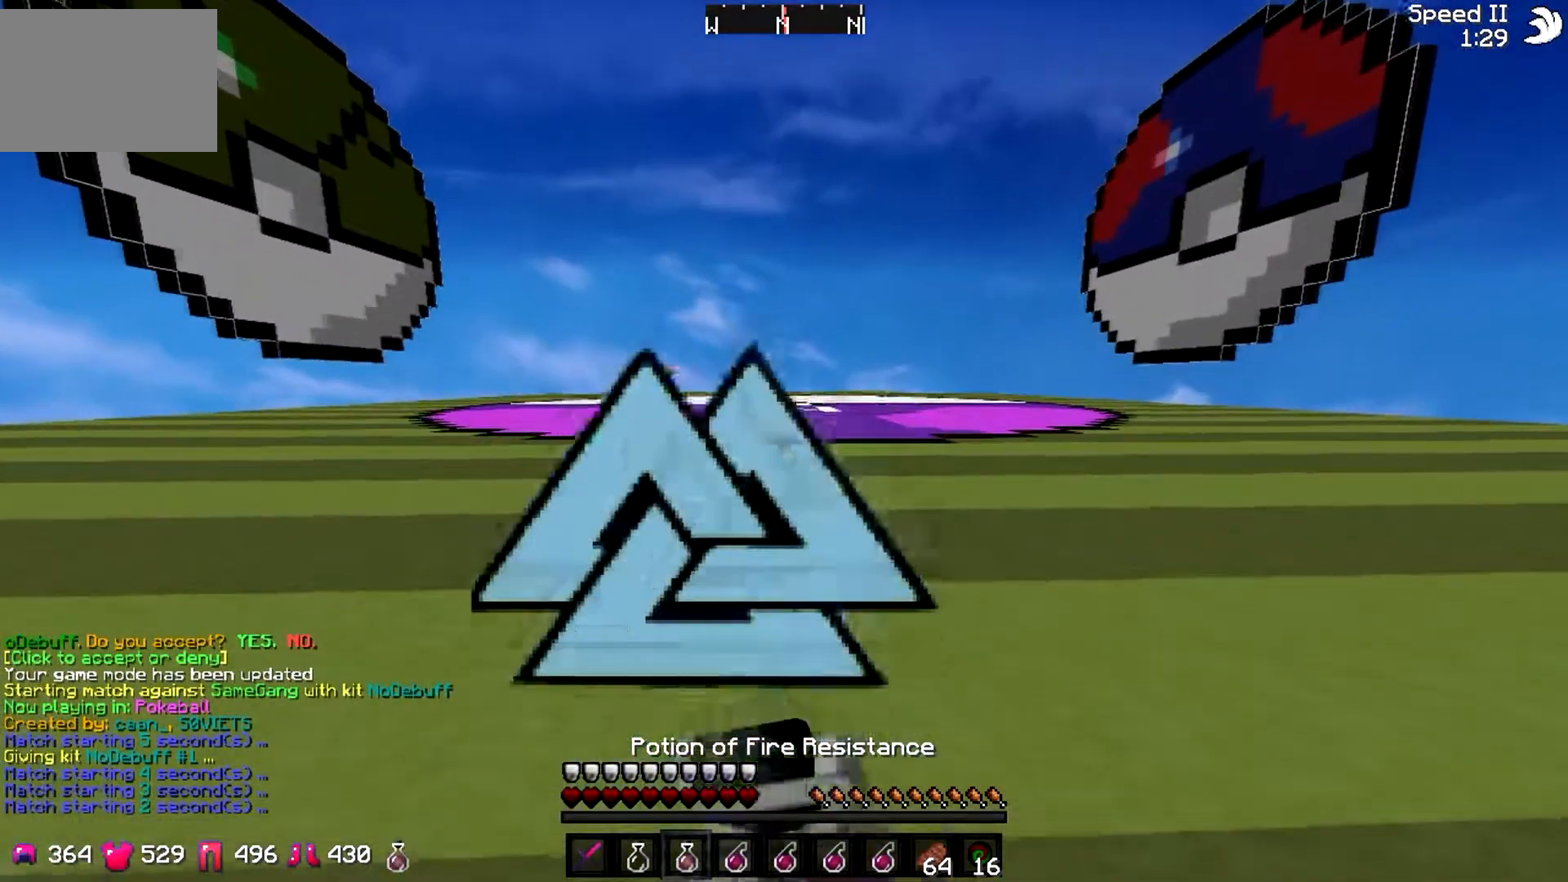
{"keys": ["w"], "events": []}
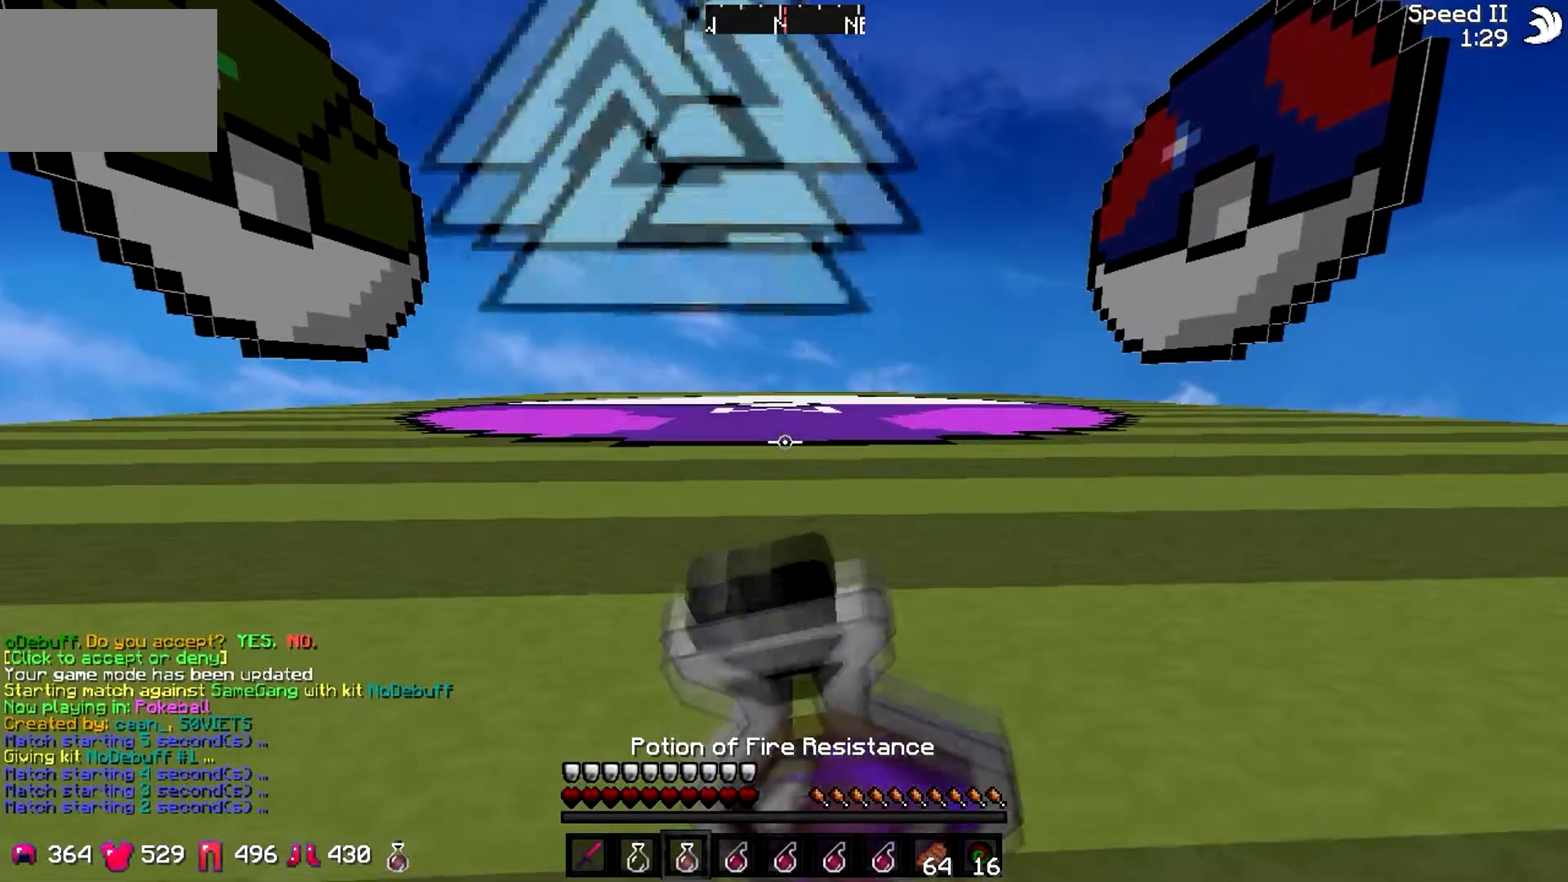
{"keys": ["w"], "events": []}
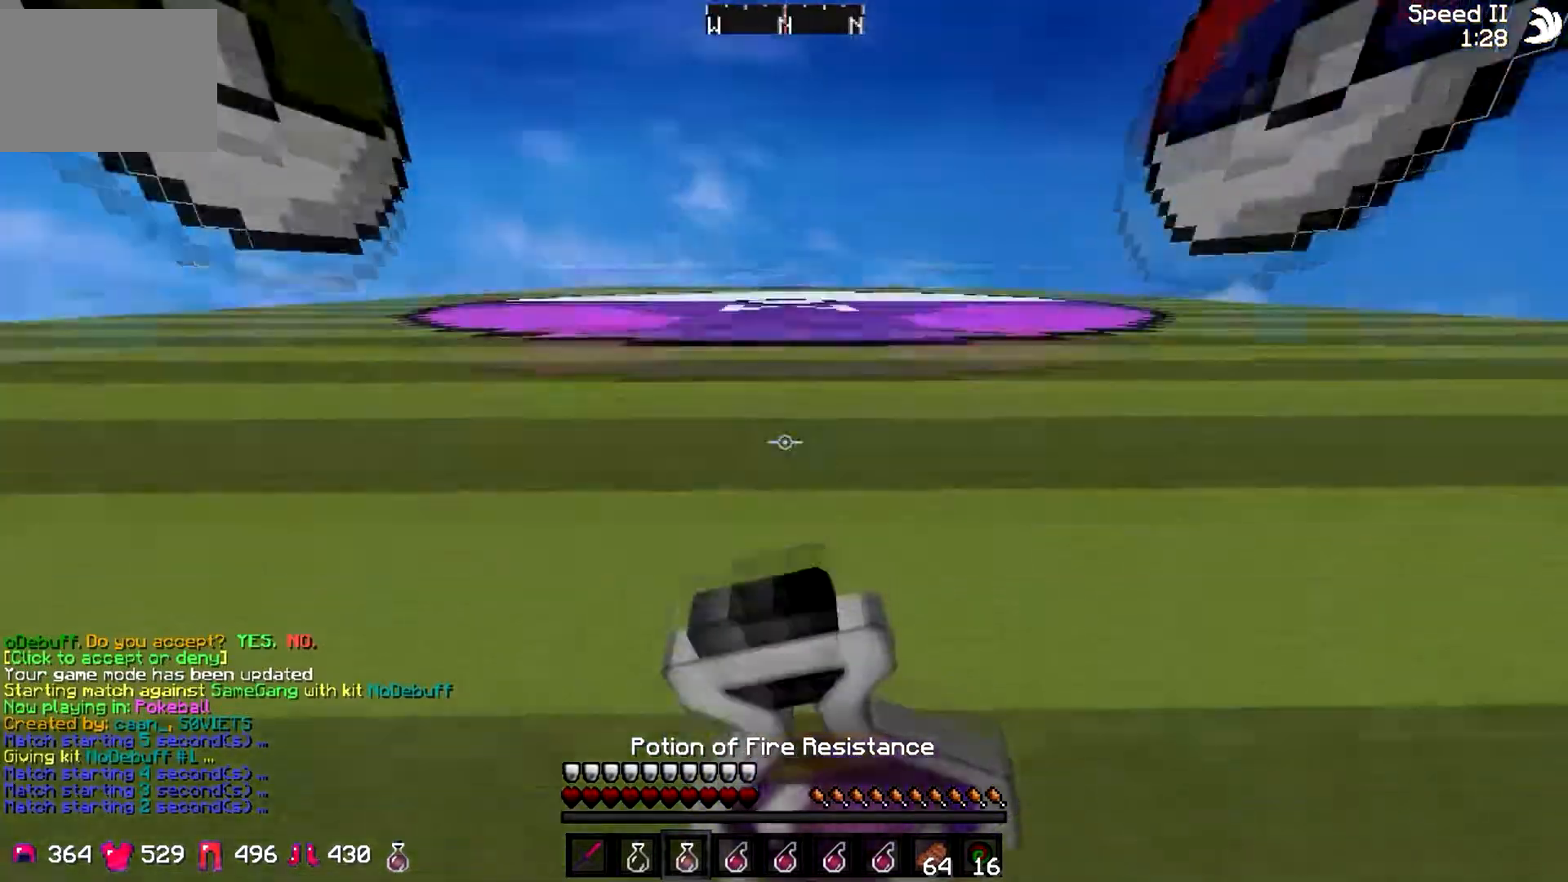
{"keys": ["w"], "events": []}
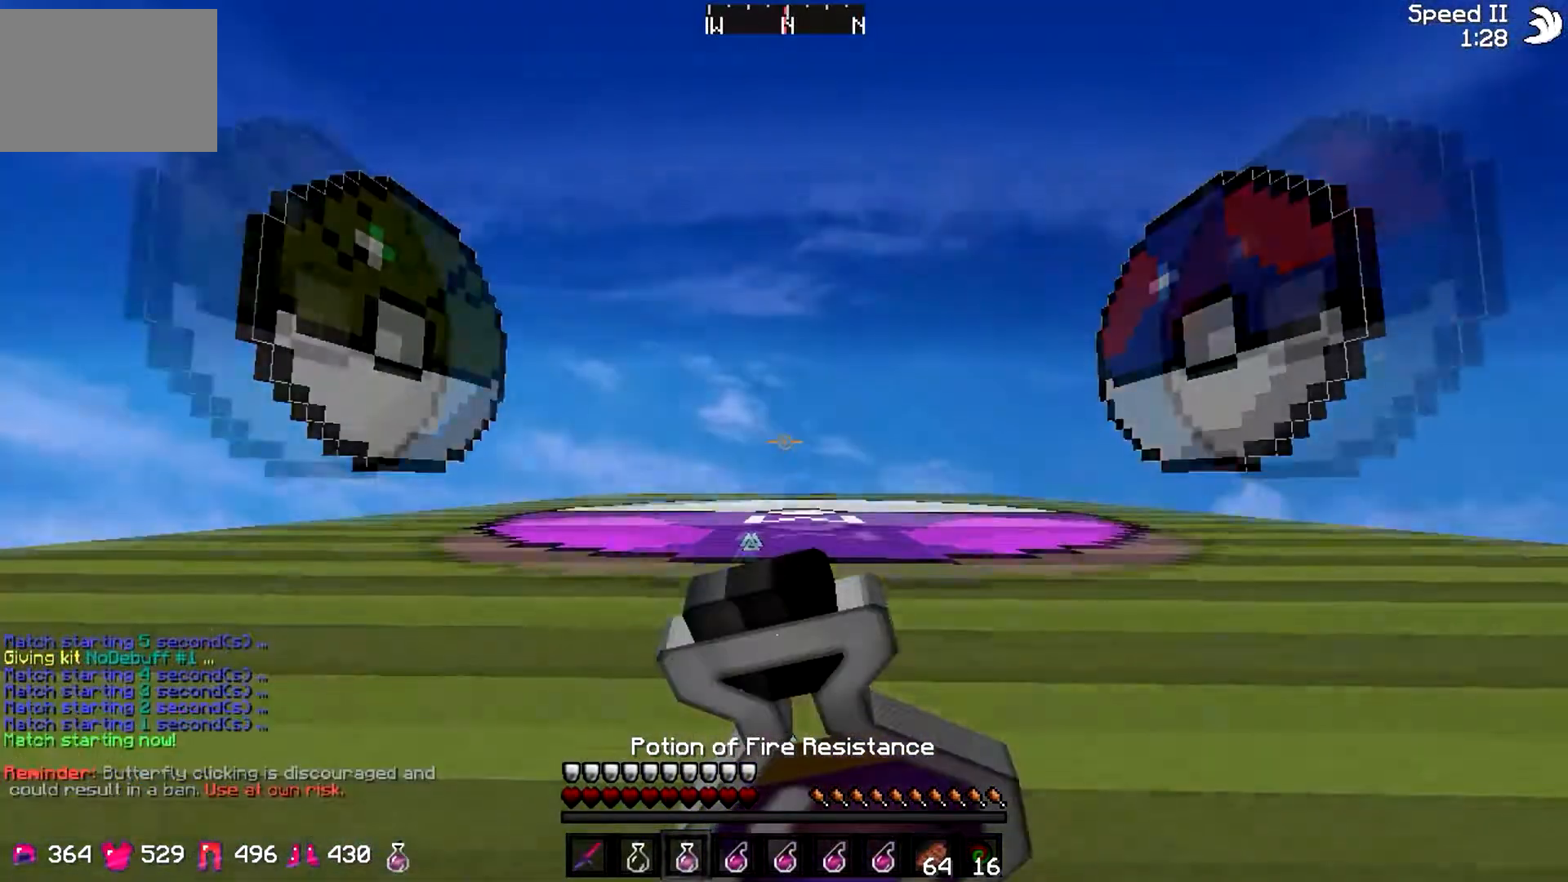
{"keys": ["w"], "events": []}
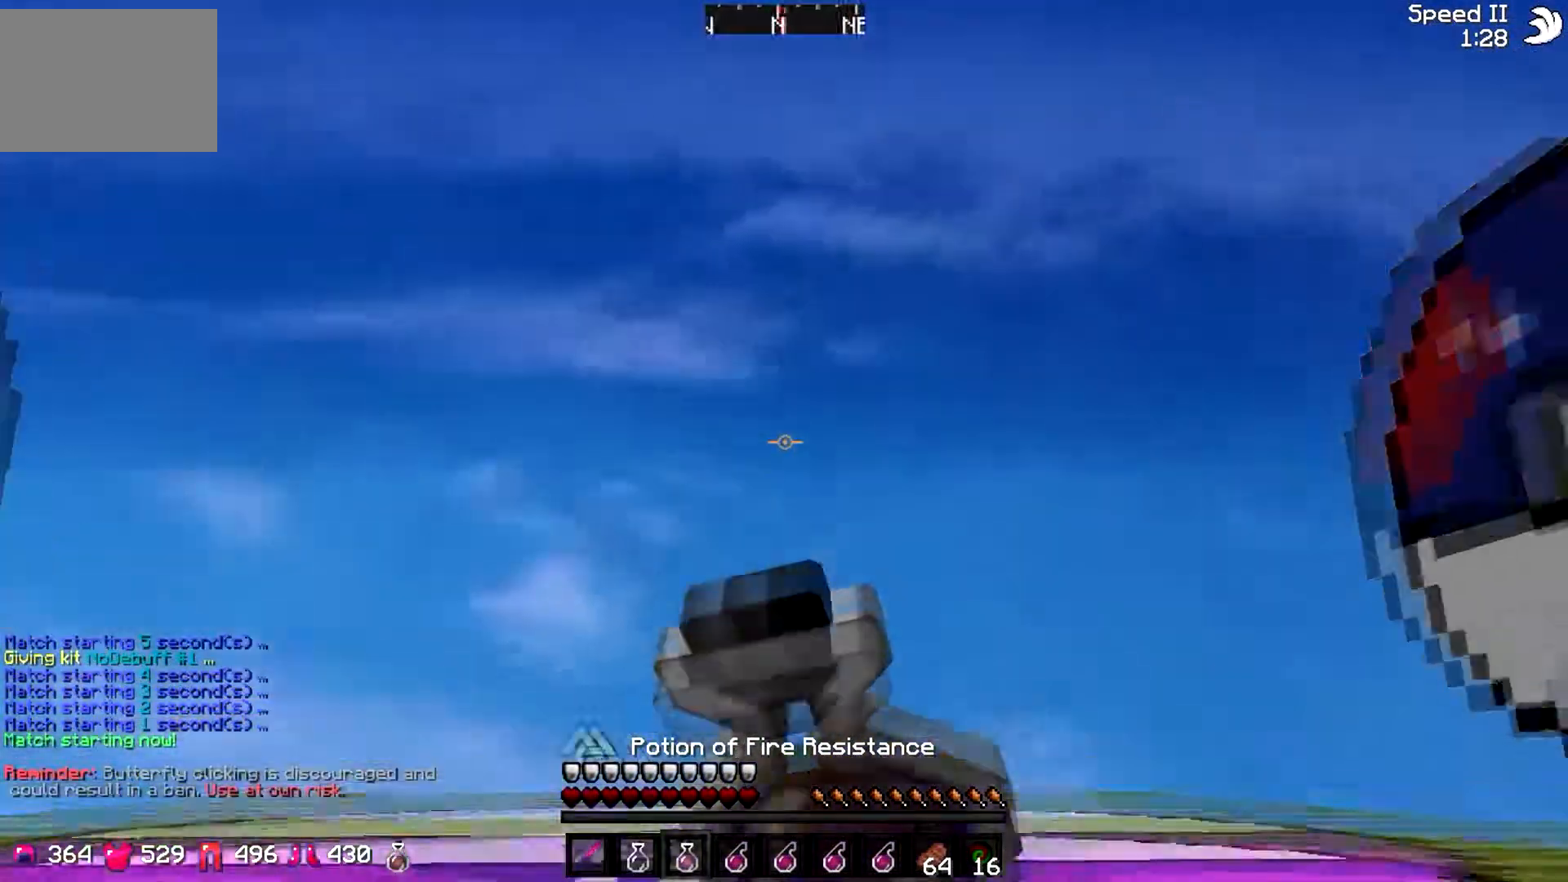
{"keys": ["w"], "events": []}
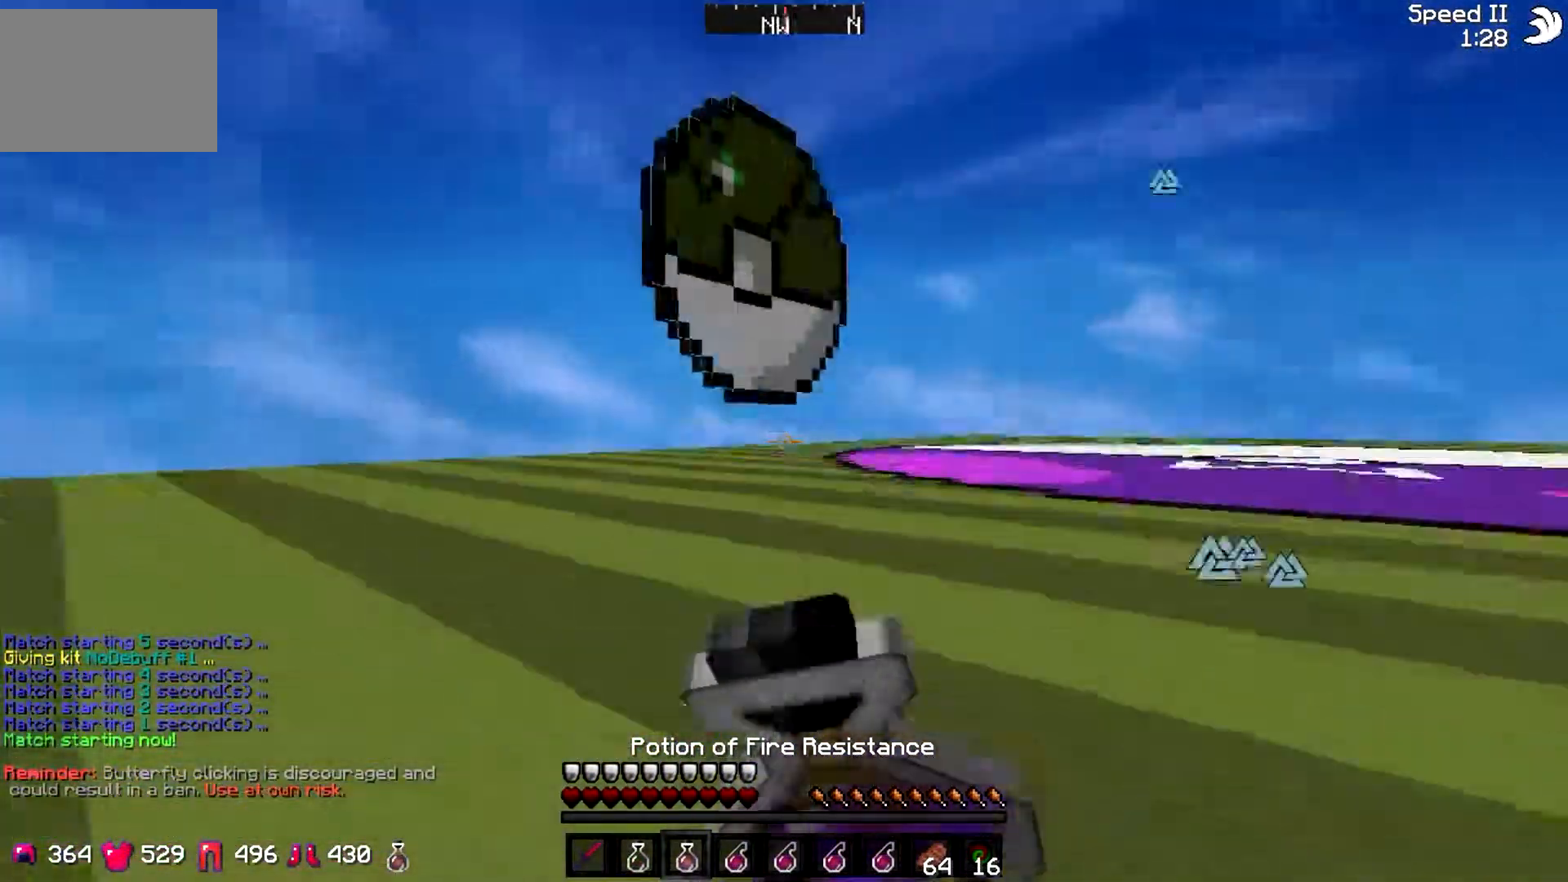
{"keys": ["w"], "events": []}
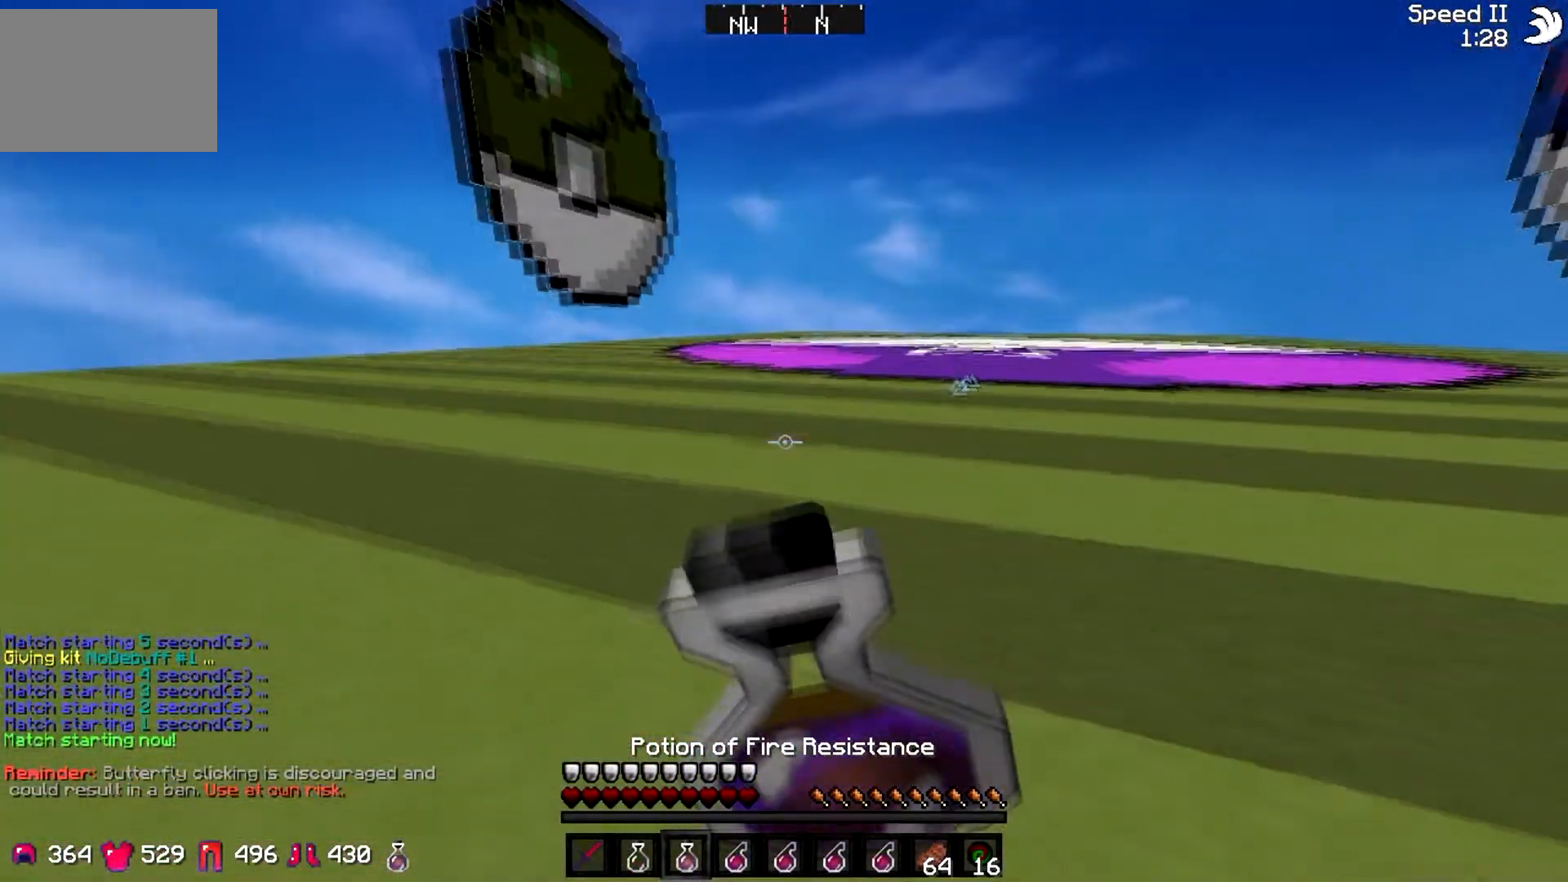
{"keys": ["w"], "events": []}
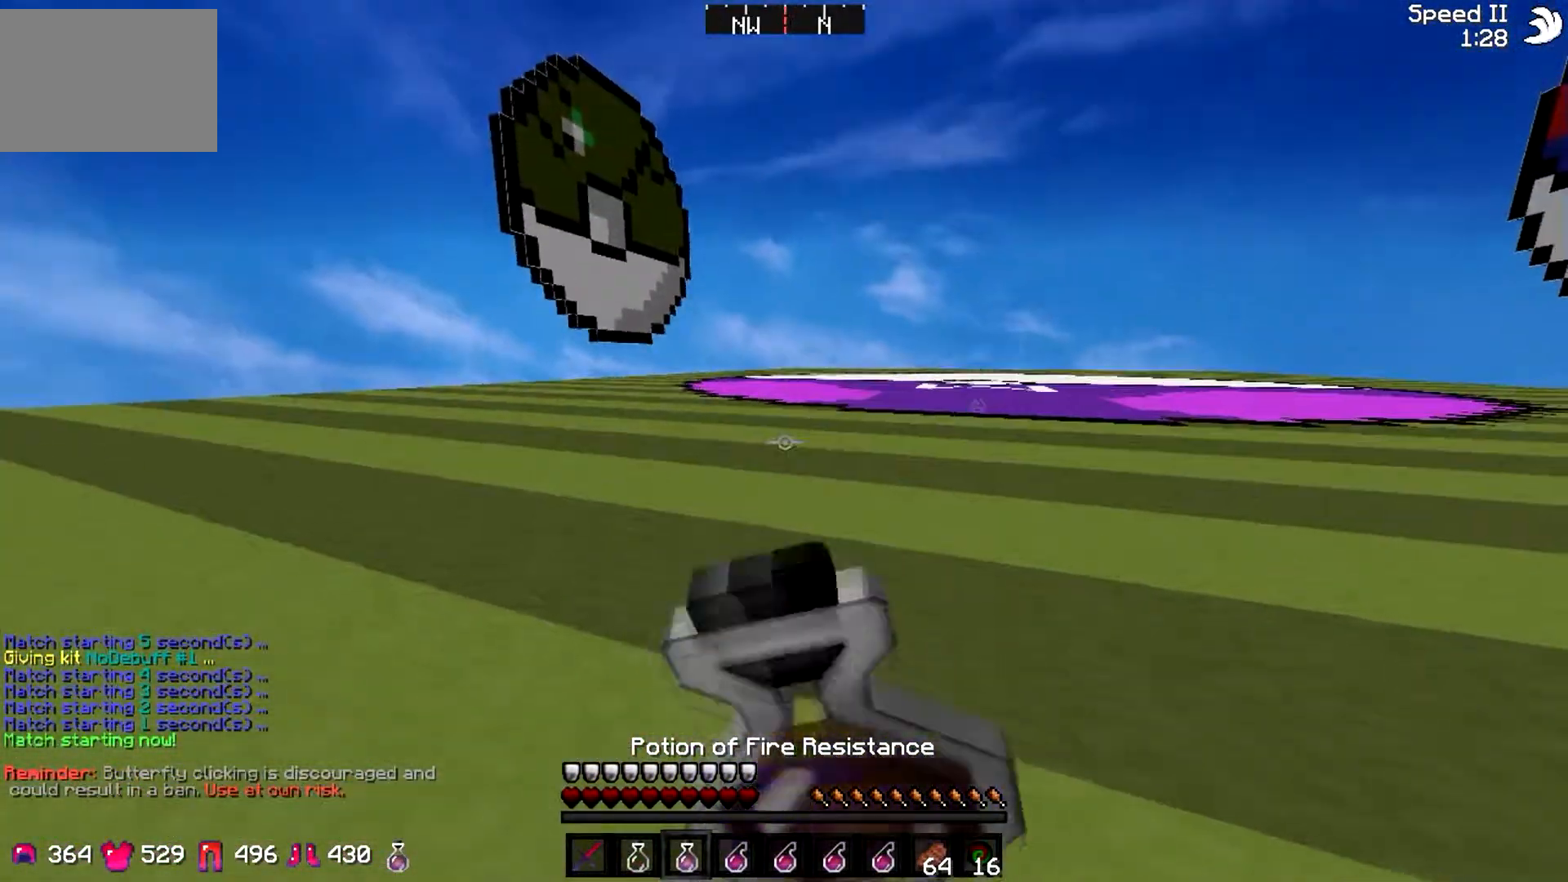
{"keys": ["w"], "events": []}
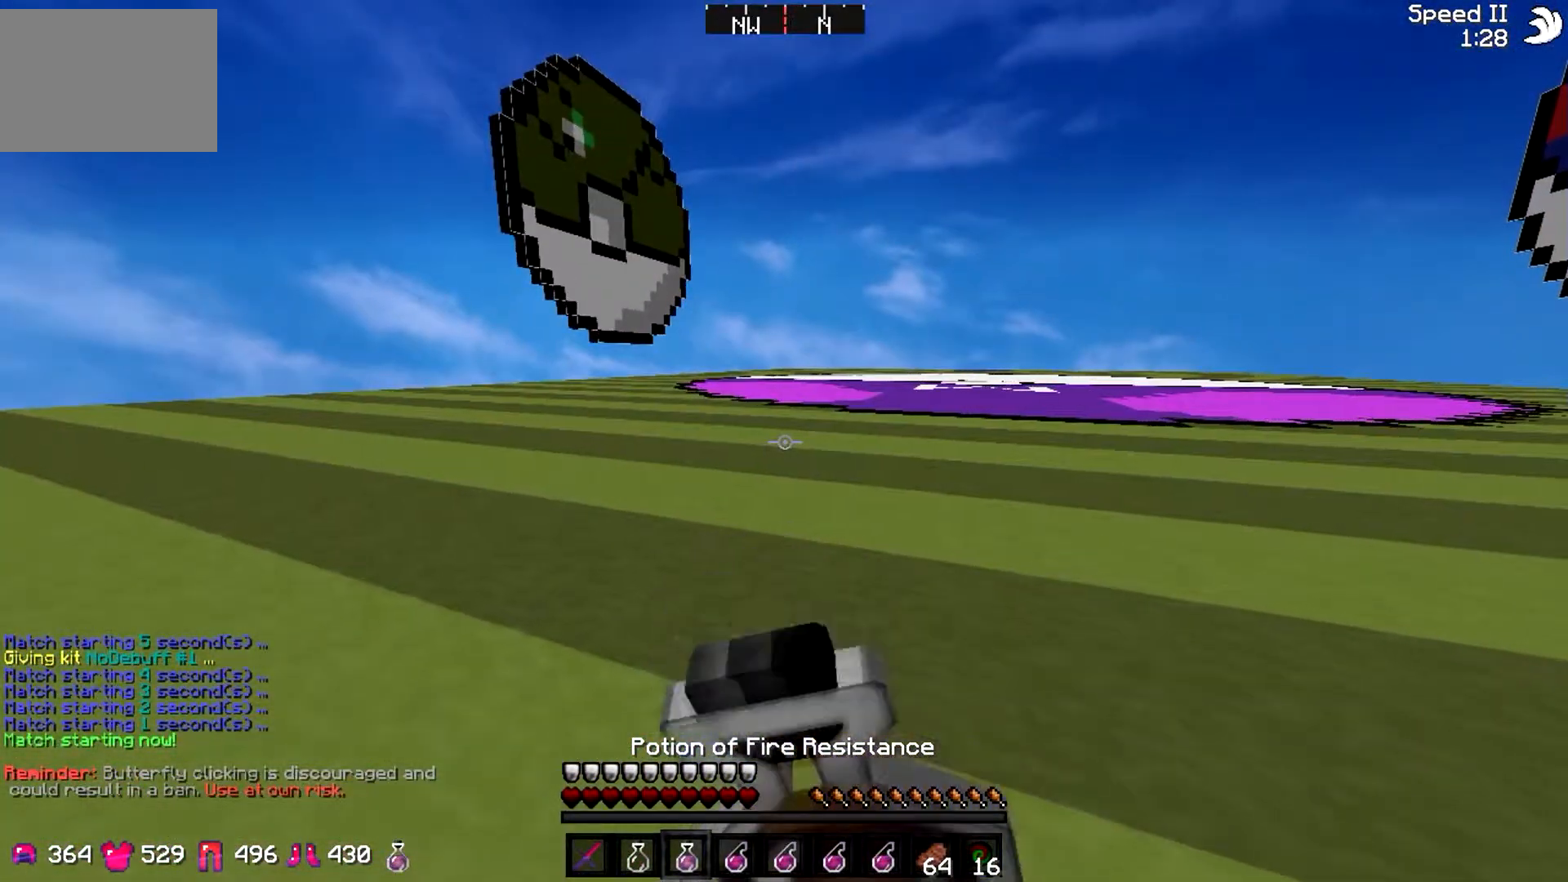
{"keys": ["d", "w"], "events": [[183, "d", "down"]]}
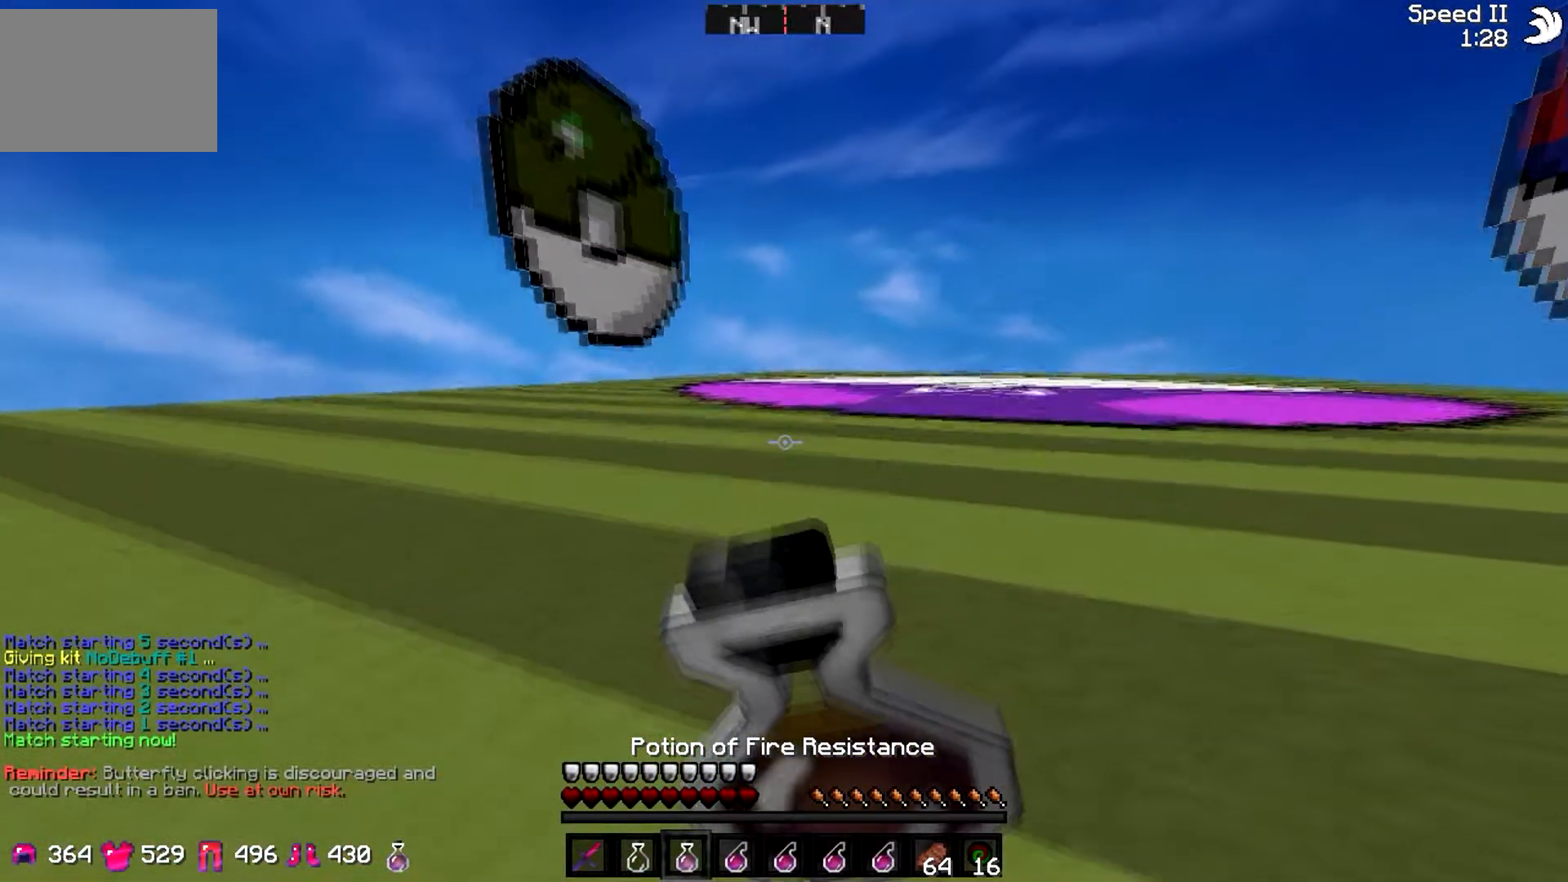
{"keys": ["d", "w"], "events": []}
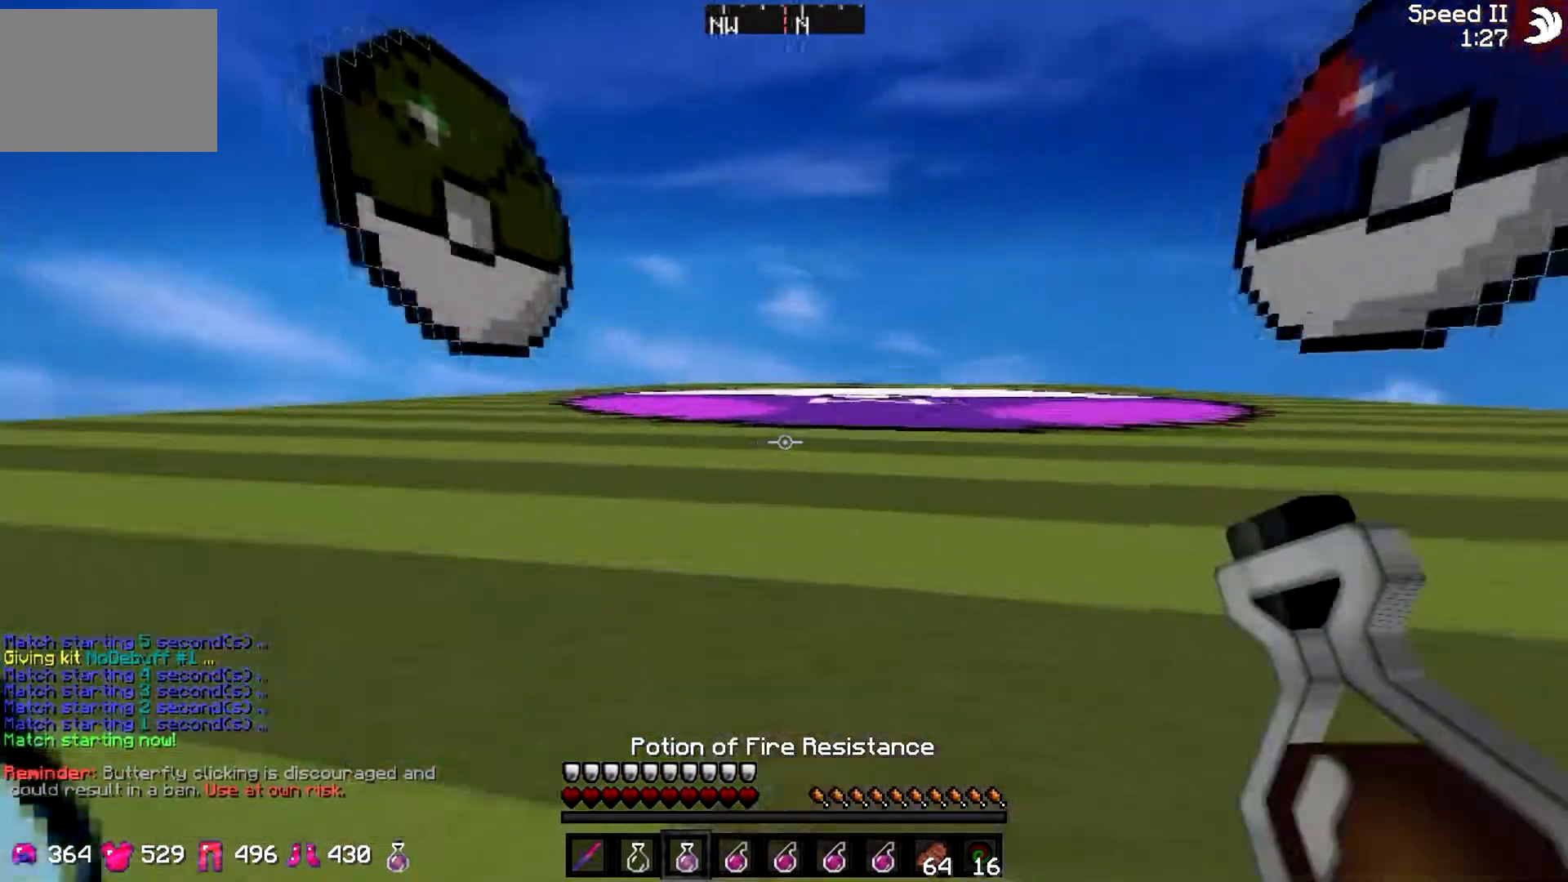
{"keys": ["w"], "events": [[333, "d", "up"]]}
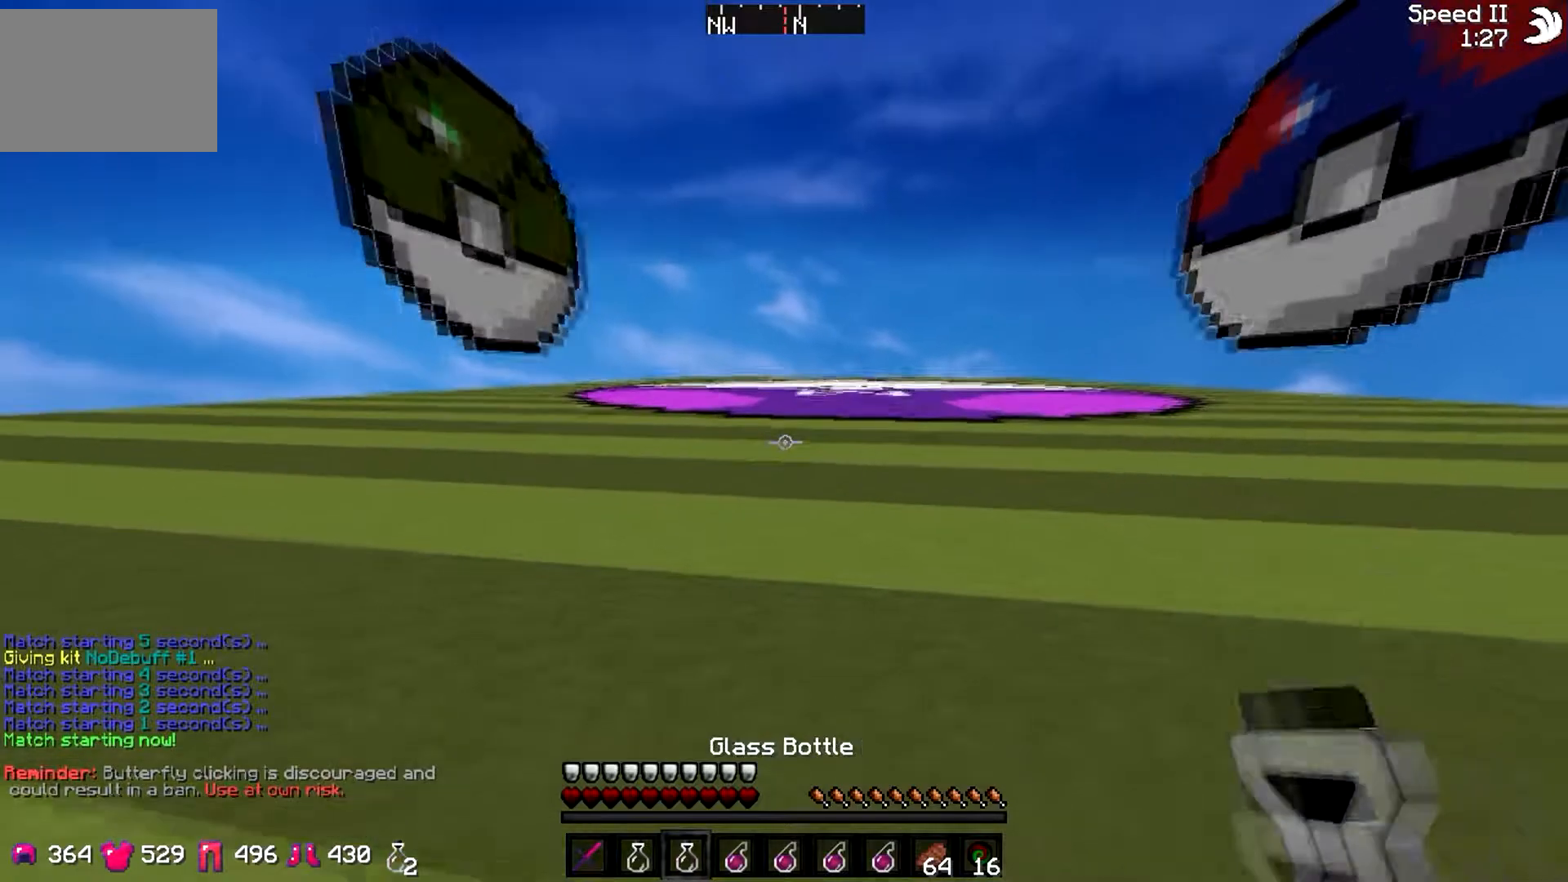
{"keys": ["w"], "events": []}
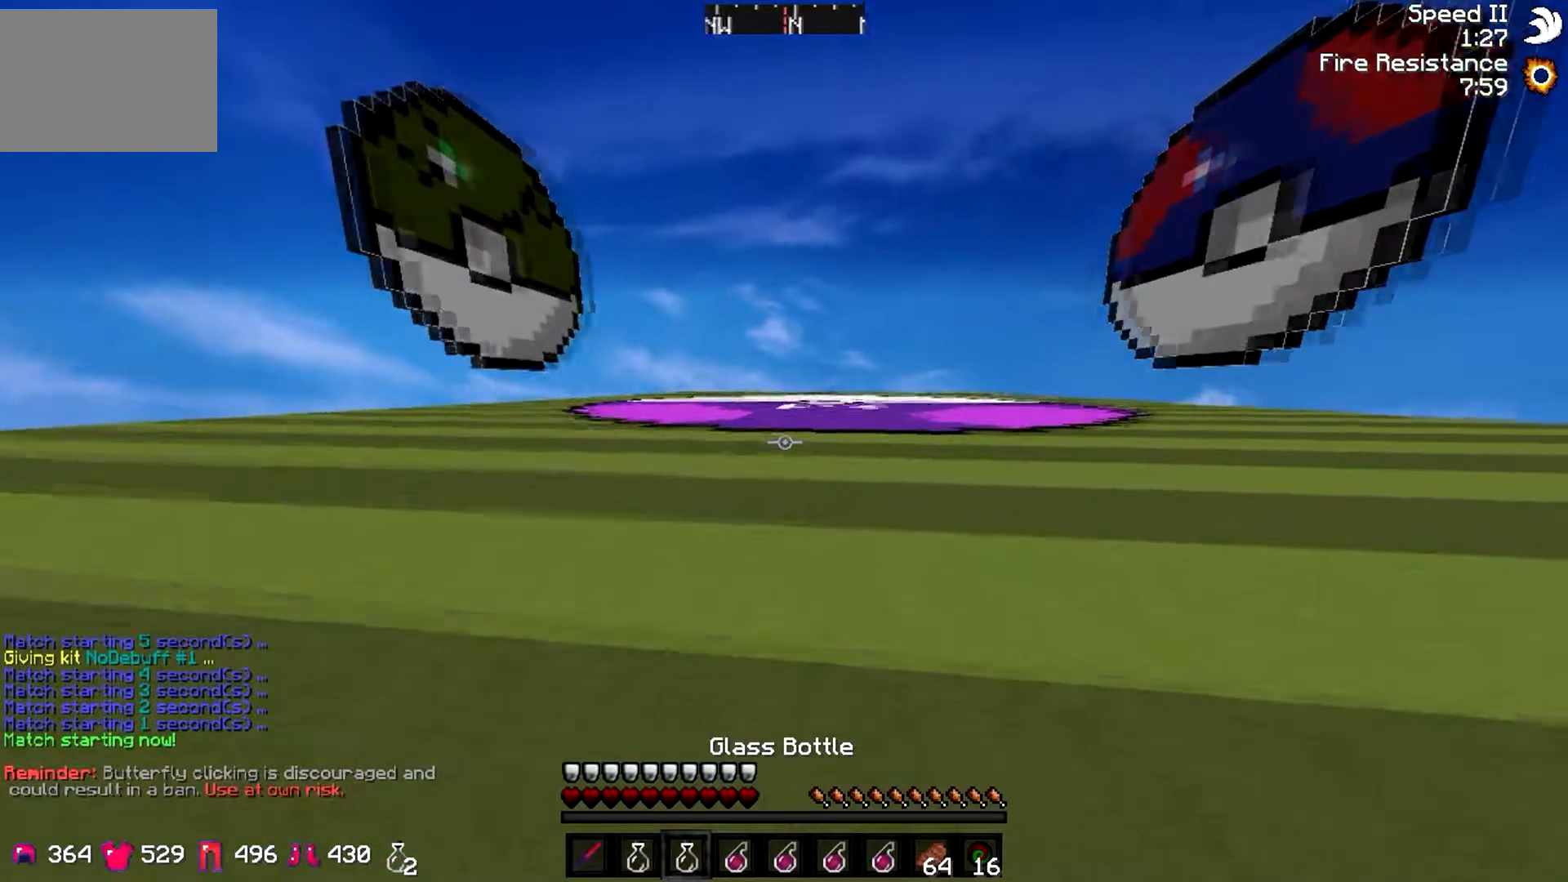
{"keys": ["w"], "events": []}
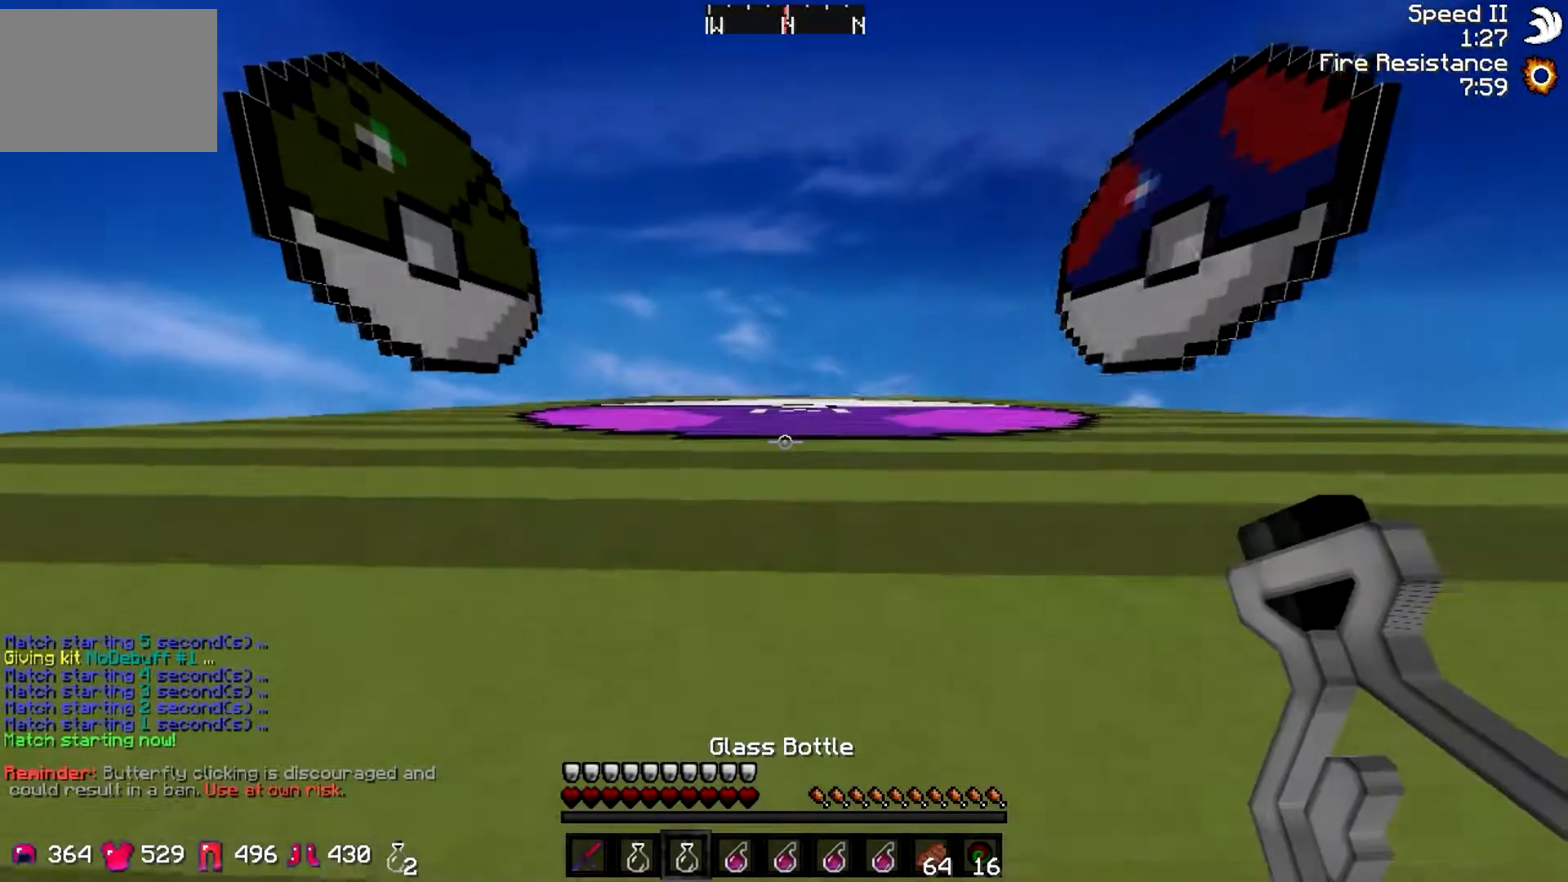
{"keys": ["w"], "events": []}
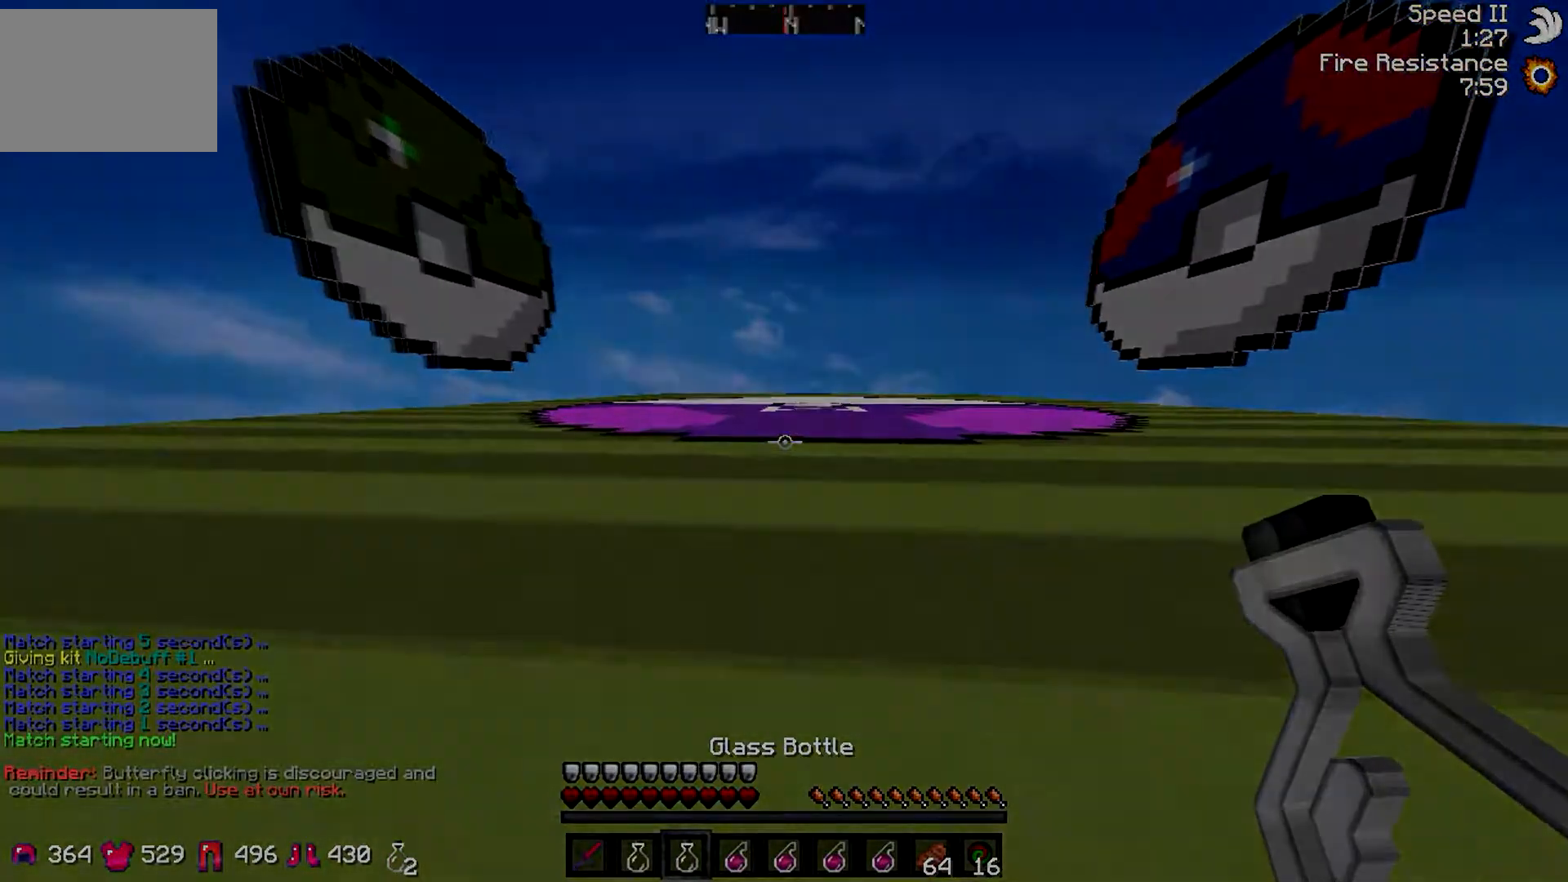
{"keys": ["w"], "events": []}